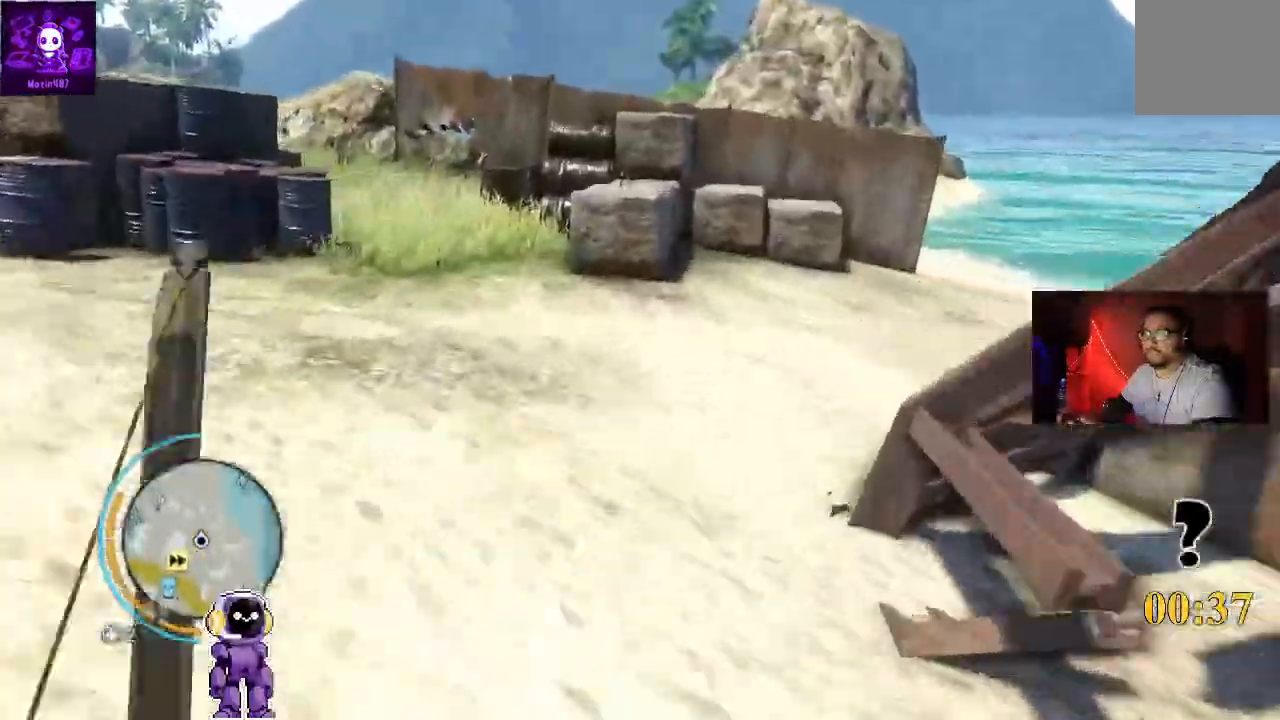
Gameplay with a controller (Xbox layout); each line is a JSON object with the inputs held at the frame after it. "events" lists button and stick changes between this image and that frame as [ms after this image, input, new state], when the widget could be followed in between.
{"buttons": [], "left_stick": "up", "right_stick": "right", "events": [[300, "right_stick", "right"]]}
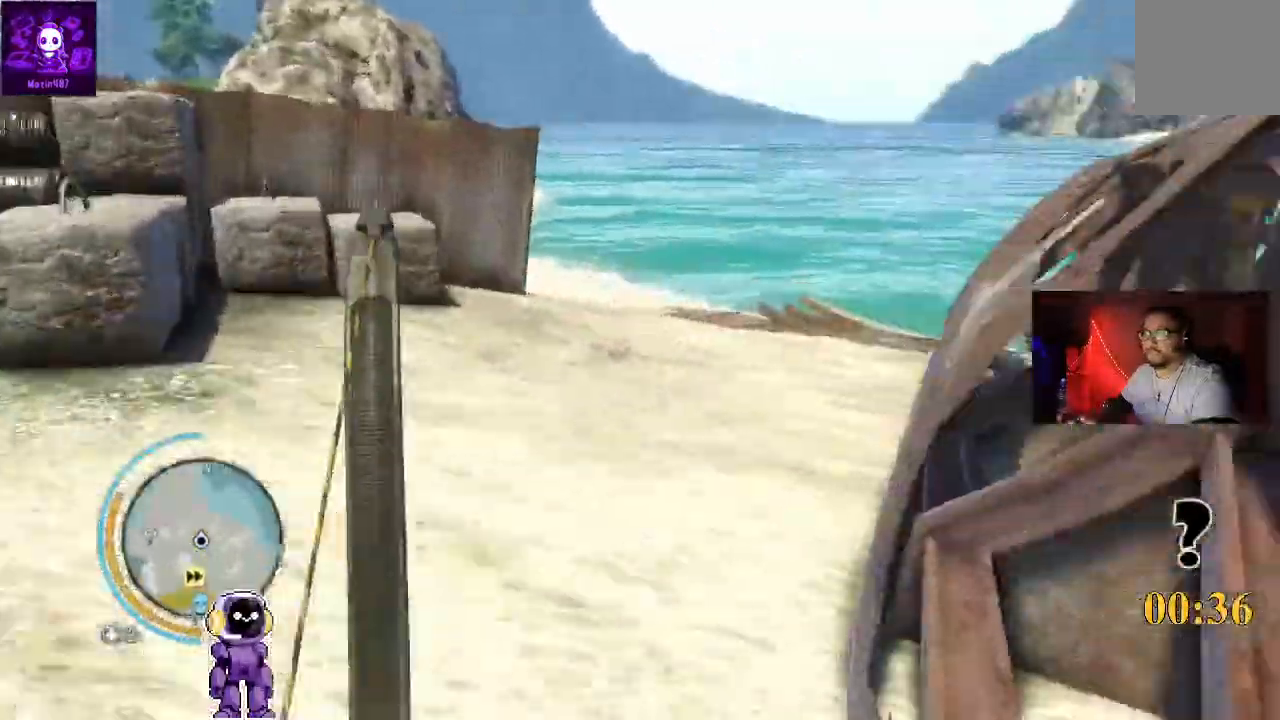
{"buttons": [], "left_stick": "up", "right_stick": "right", "events": []}
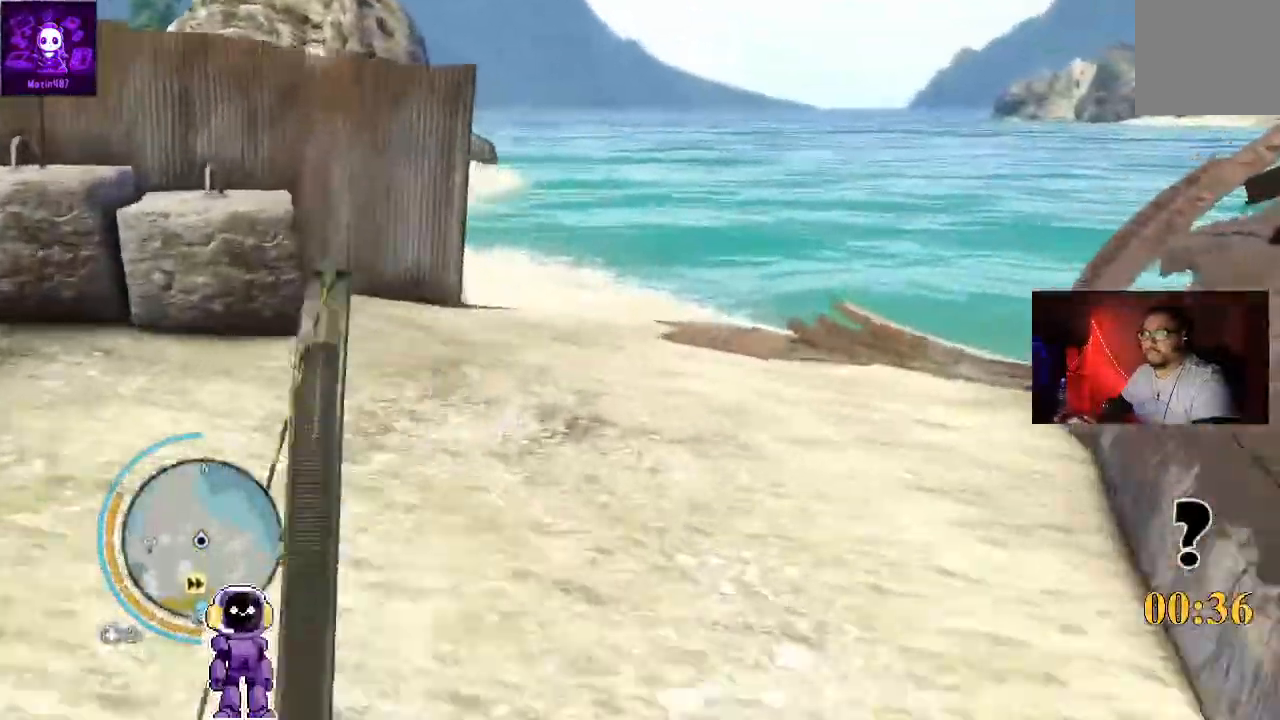
{"buttons": [], "left_stick": "up", "right_stick": "right", "events": []}
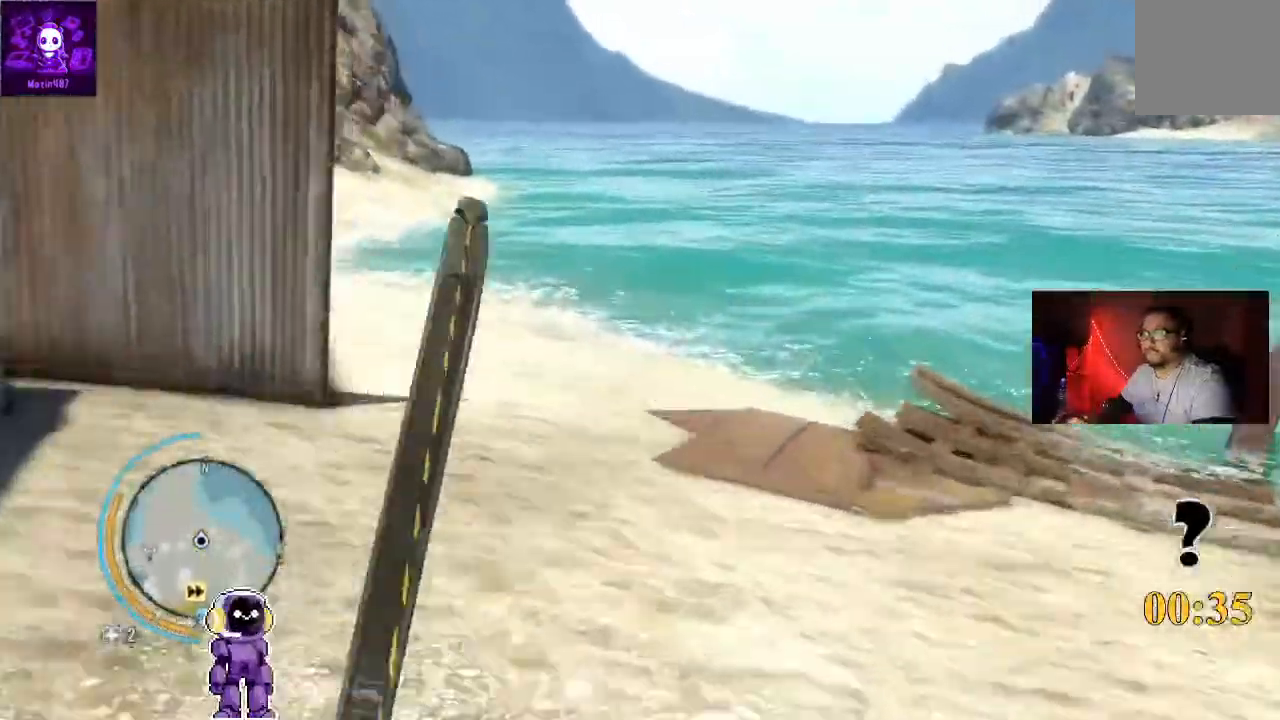
{"buttons": [], "left_stick": "up-right", "right_stick": "center", "events": [[200, "right_stick", "left"], [500, "left_stick", "up-right"], [500, "right_stick", "center"]]}
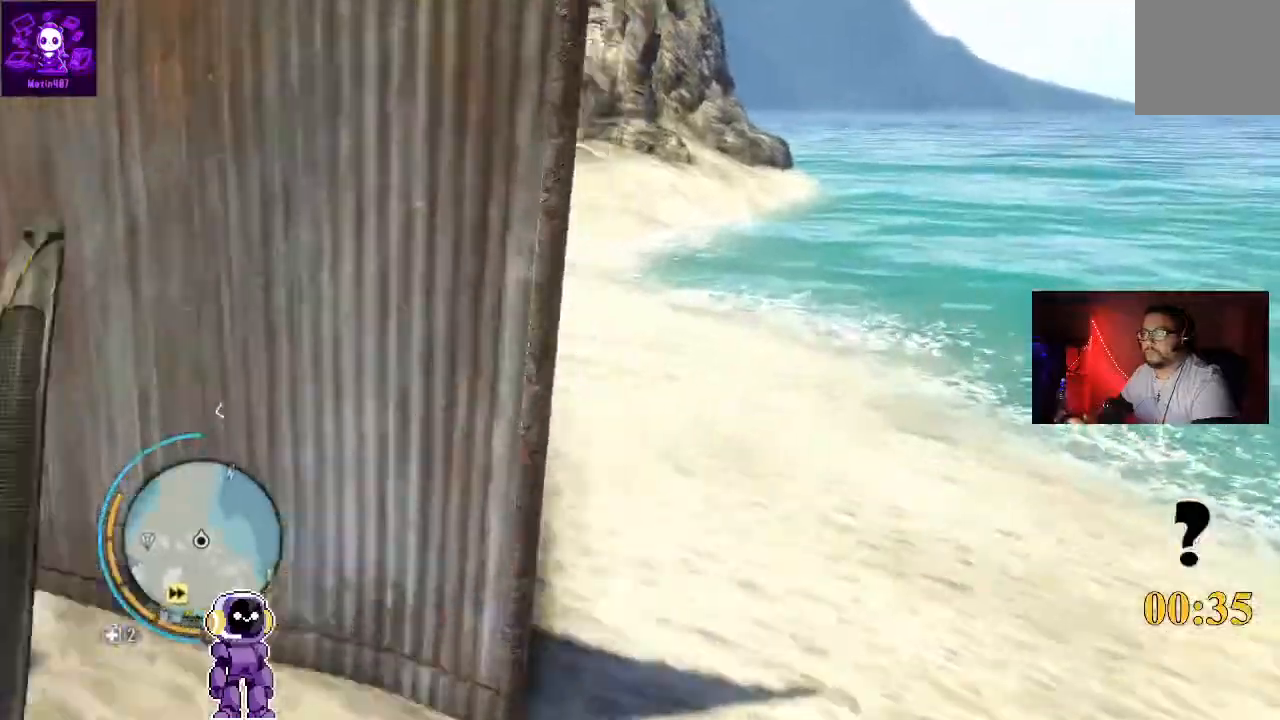
{"buttons": [], "left_stick": "up", "right_stick": "left", "events": [[100, "right_stick", "left"], [333, "left_stick", "center"], [400, "left_stick", "up"]]}
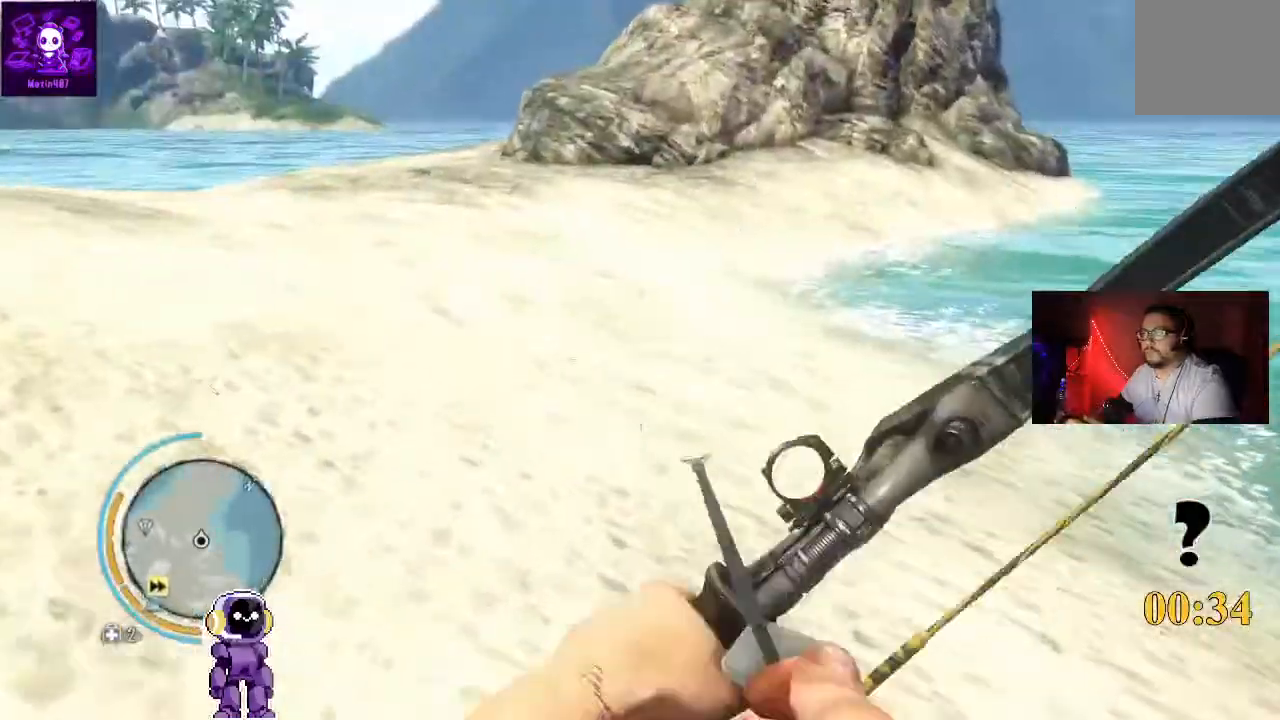
{"buttons": [], "left_stick": "up", "right_stick": "up", "events": [[100, "L3", "down"], [333, "L3", "up"], [467, "right_stick", "up"]]}
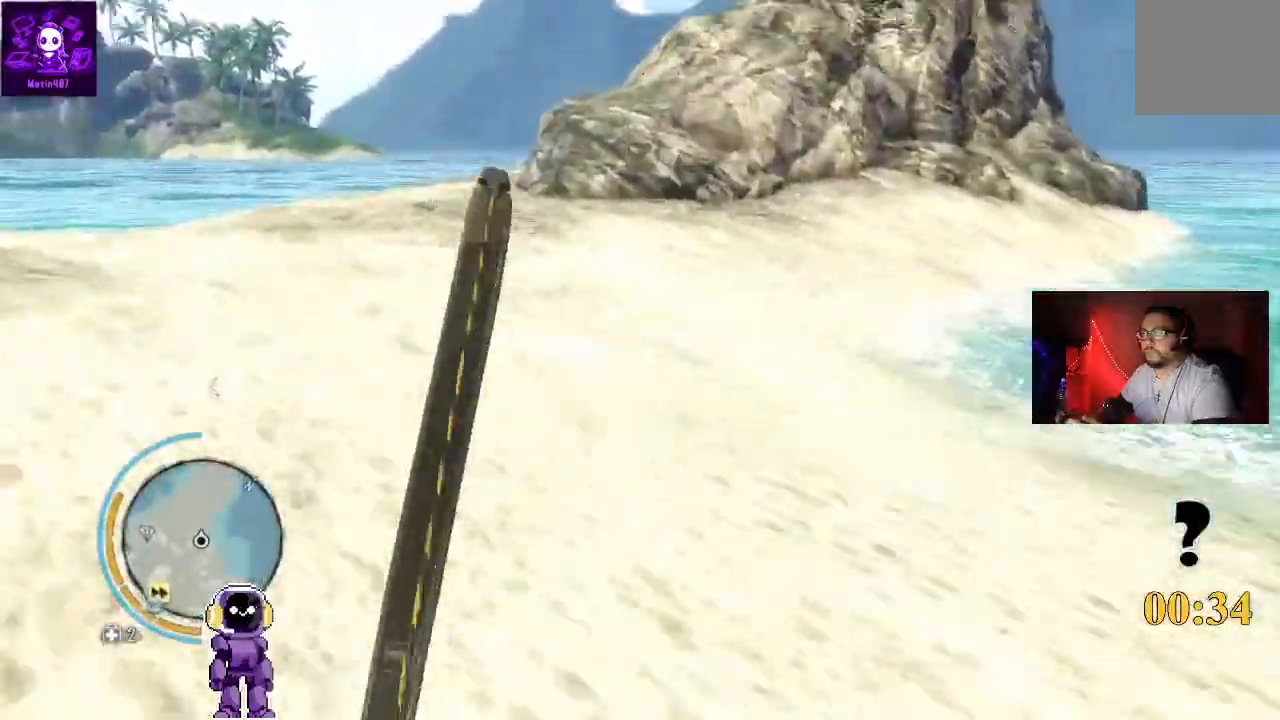
{"buttons": [], "left_stick": "up", "right_stick": "center", "events": [[167, "right_stick", "center"]]}
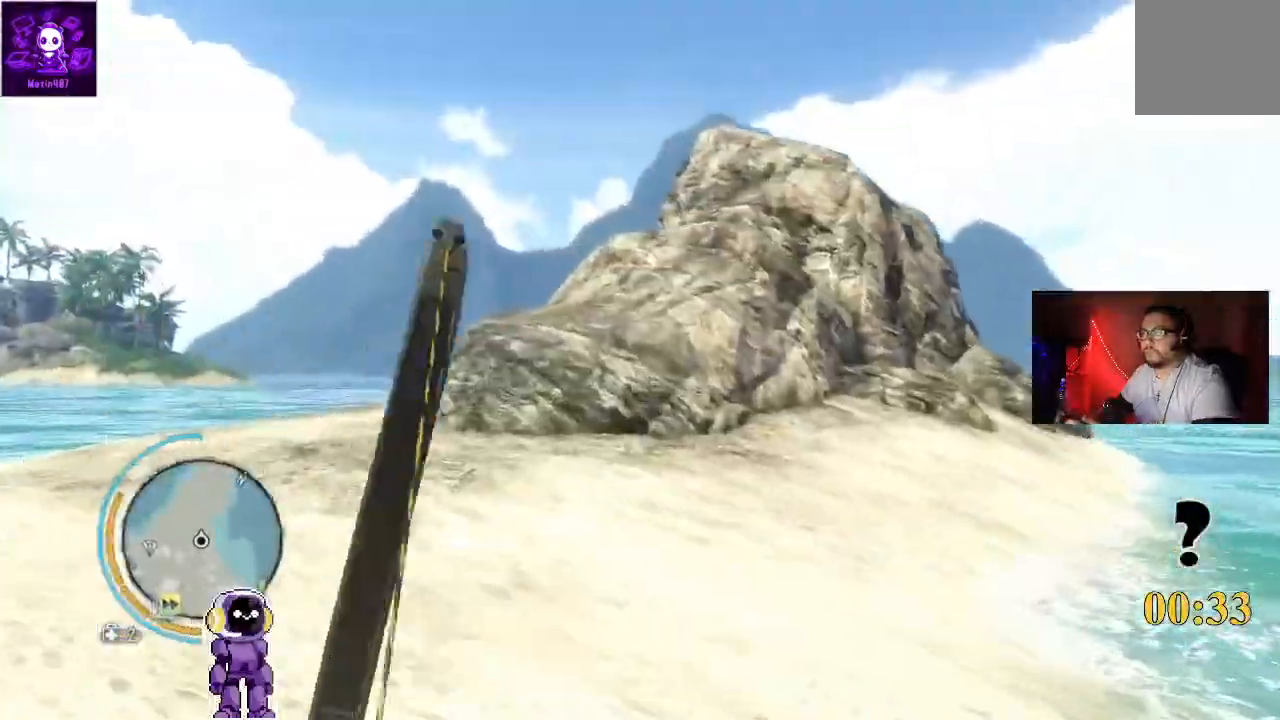
{"buttons": [], "left_stick": "up", "right_stick": "center", "events": []}
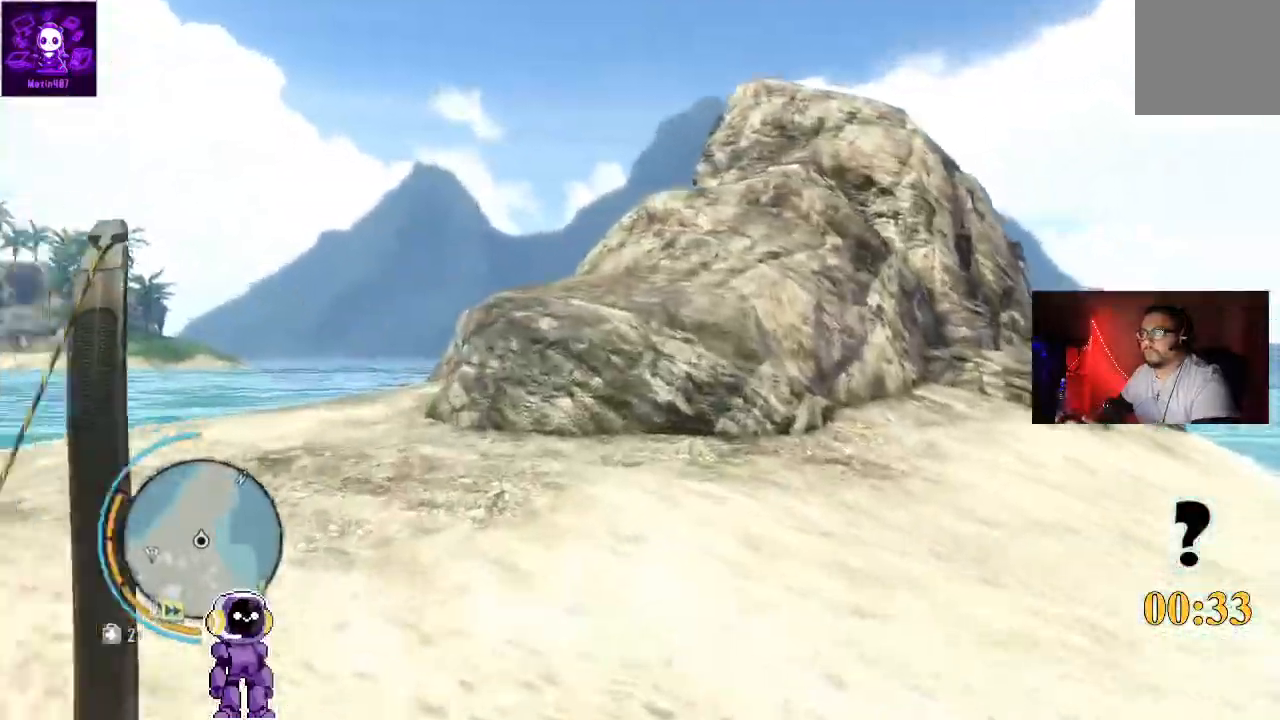
{"buttons": [], "left_stick": "up", "right_stick": "center", "events": []}
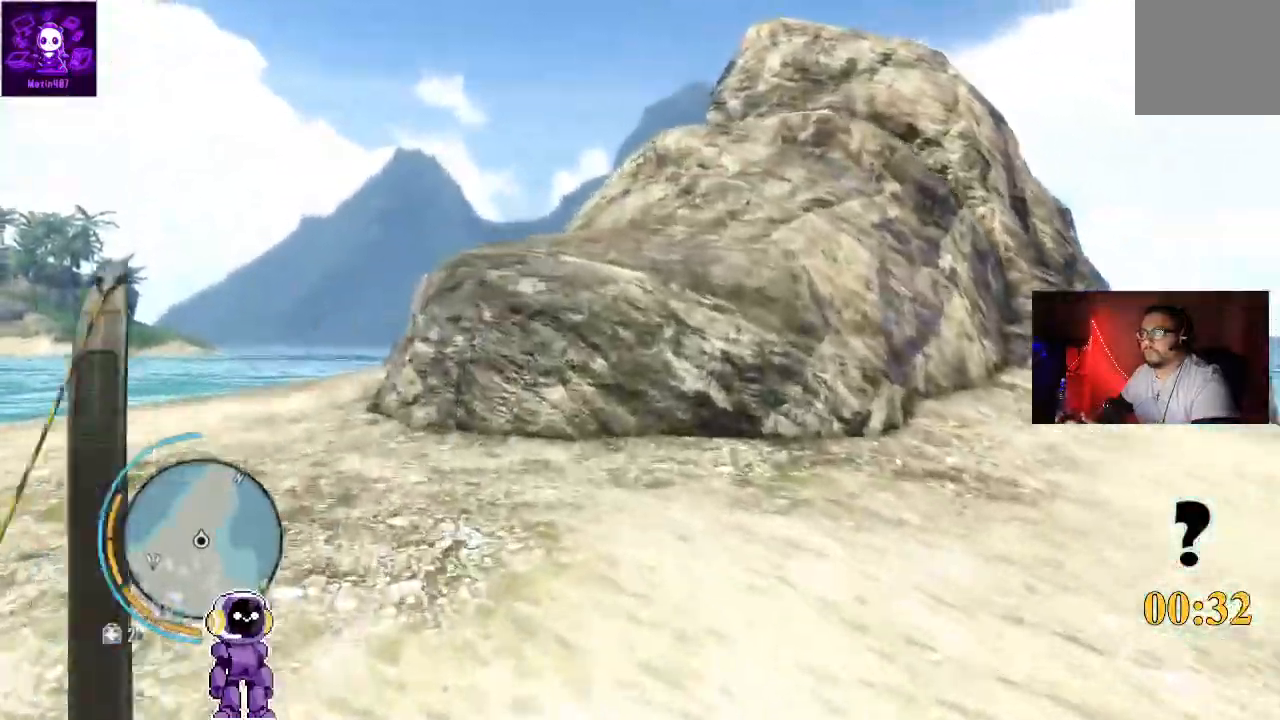
{"buttons": [], "left_stick": "up", "right_stick": "center", "events": []}
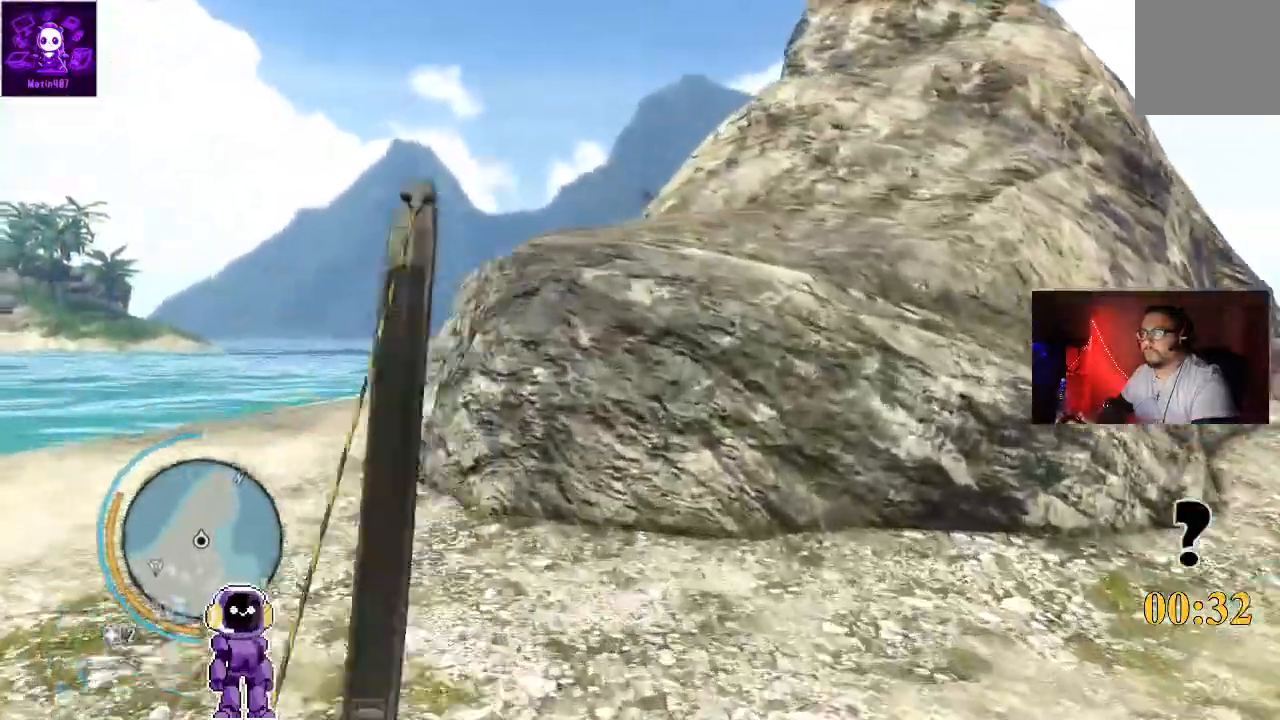
{"buttons": ["A"], "left_stick": "up", "right_stick": "center", "events": [[500, "A", "down"]]}
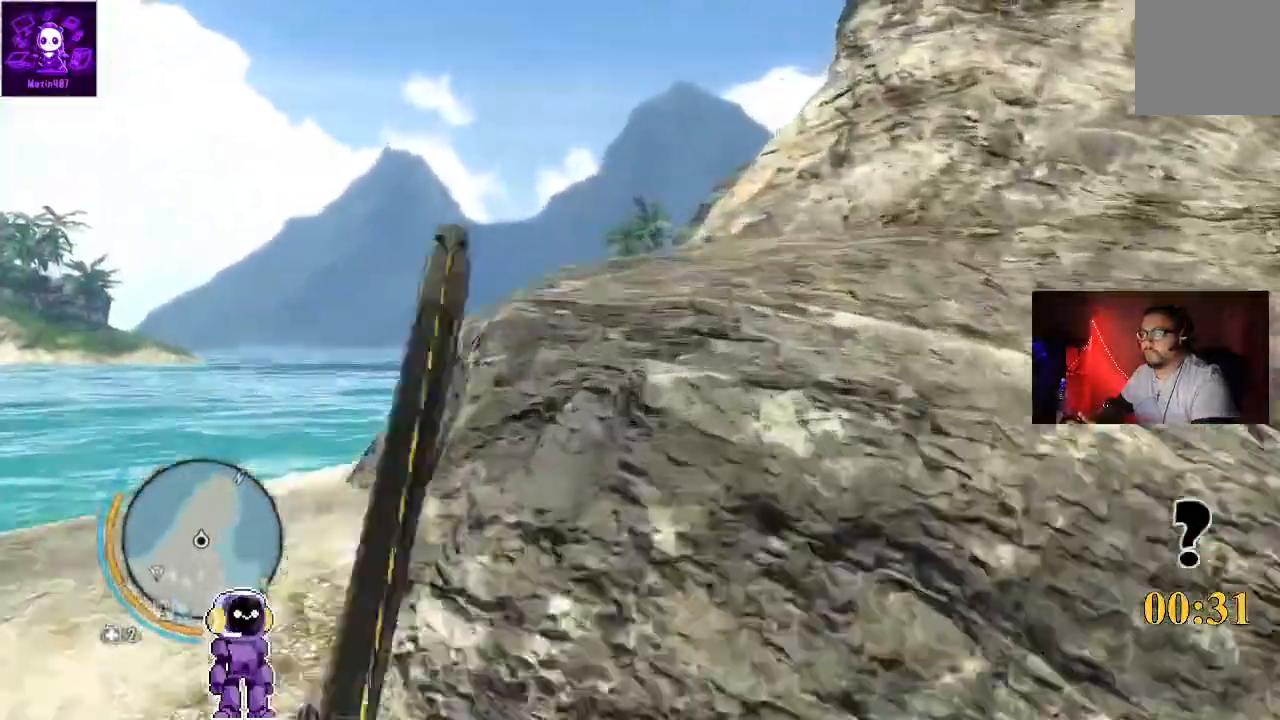
{"buttons": [], "left_stick": "up", "right_stick": "center", "events": [[500, "A", "up"]]}
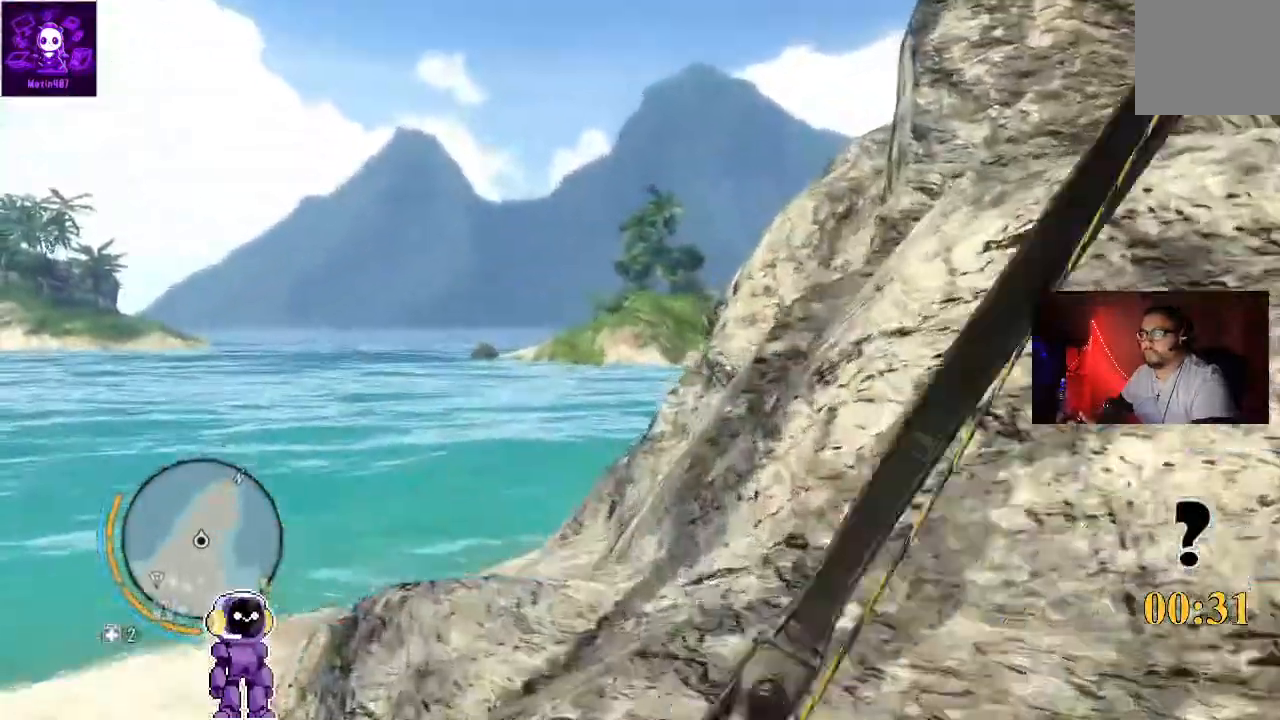
{"buttons": [], "left_stick": "up", "right_stick": "center", "events": [[167, "left_stick", "up-right"], [200, "right_stick", "right"], [367, "right_stick", "center"], [433, "left_stick", "up"]]}
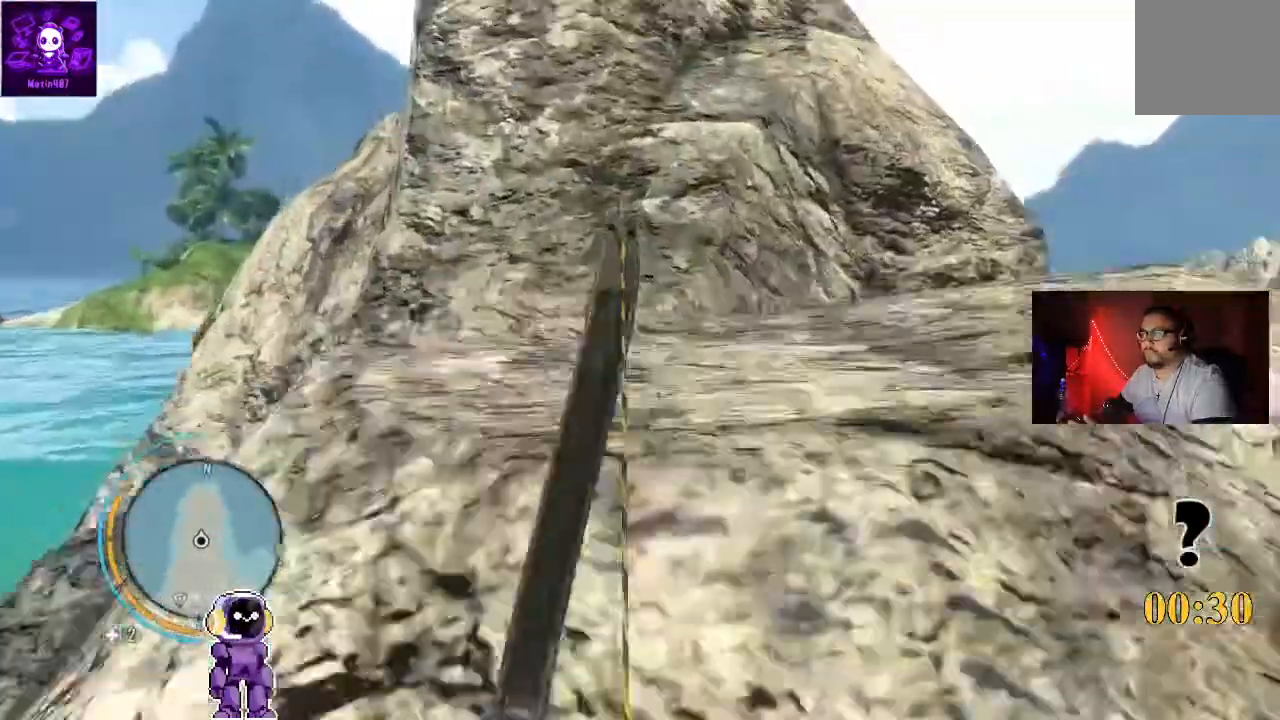
{"buttons": [], "left_stick": "up", "right_stick": "center", "events": [[100, "A", "down"], [367, "A", "up"]]}
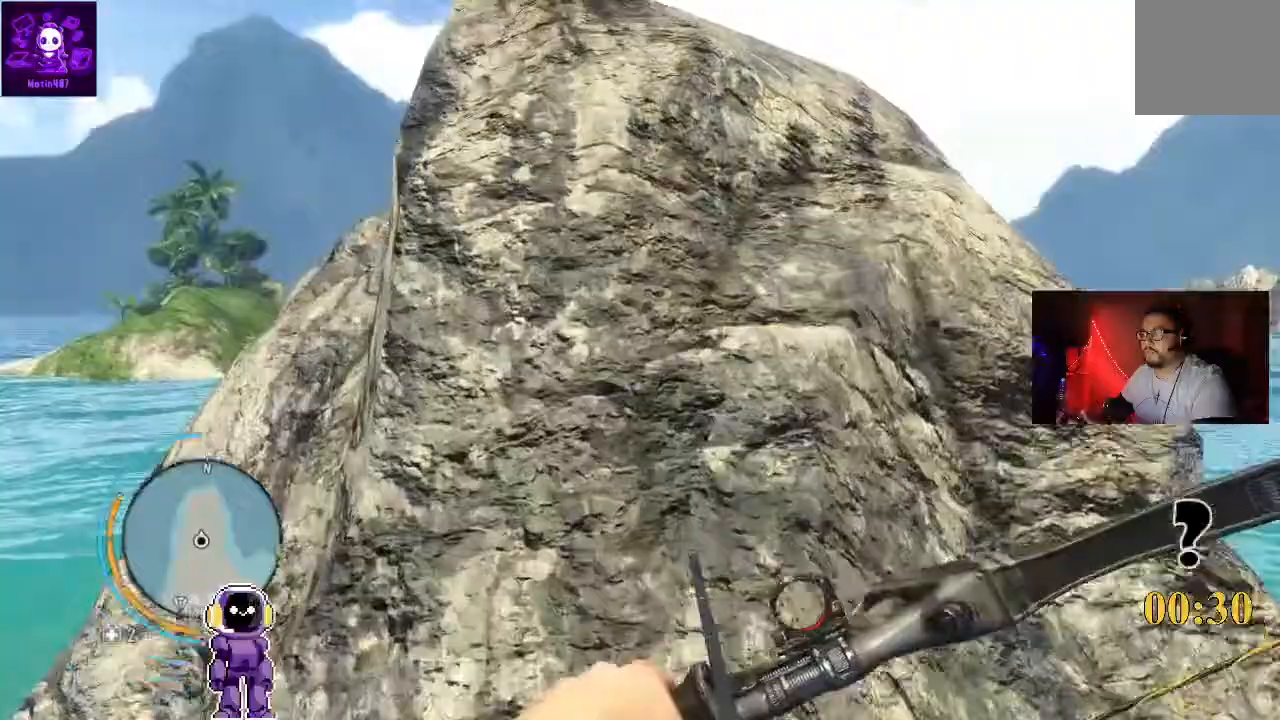
{"buttons": [], "left_stick": "up", "right_stick": "center", "events": []}